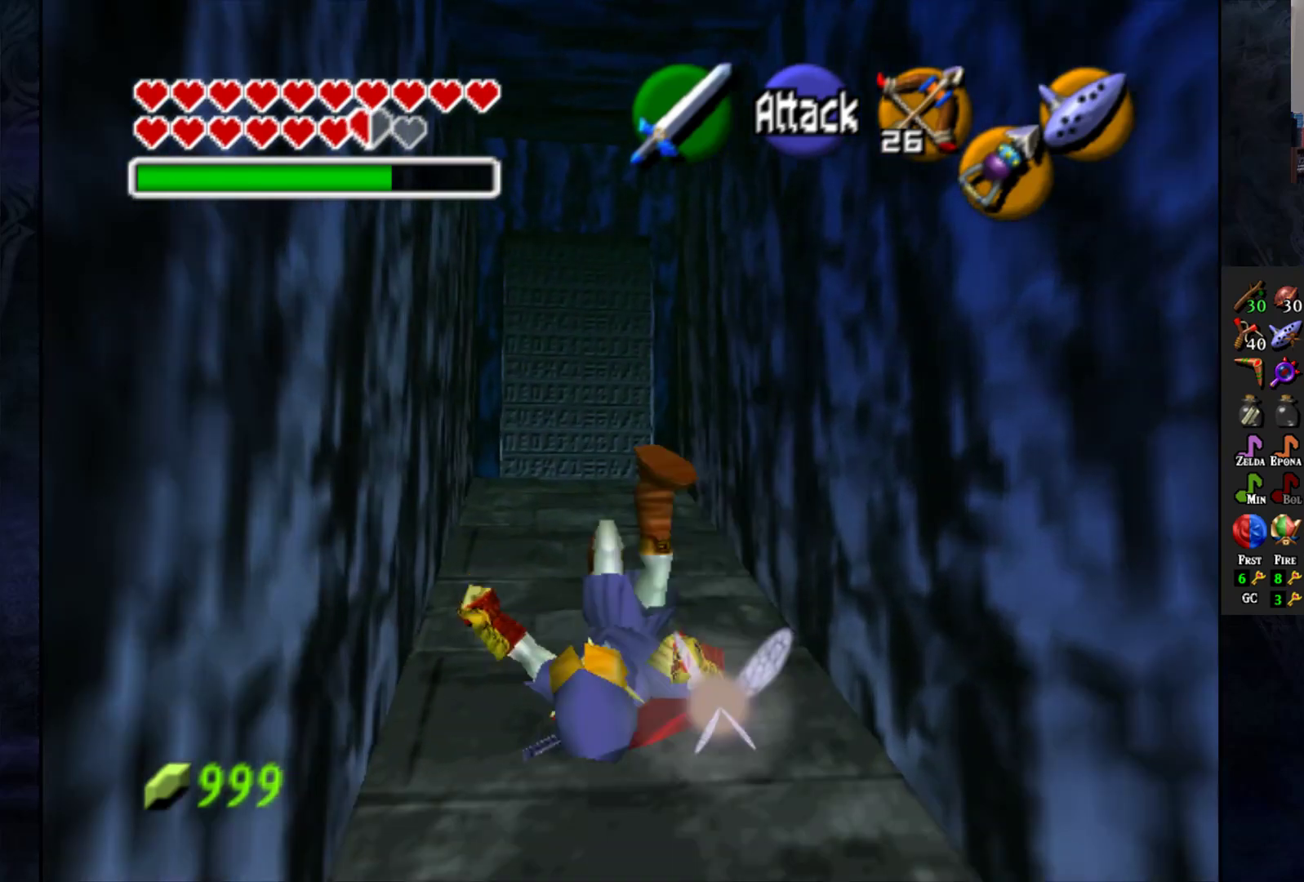
Gameplay with a controller (PlayStation layout); each line is a JSON object with the inputs held at the frame after it. "events" lists button and stick changes between this image and that frame as [ms after this image, input, new state], when the widget could be followed in between.
{"buttons": [], "left_stick": "up", "right_stick": "center", "events": []}
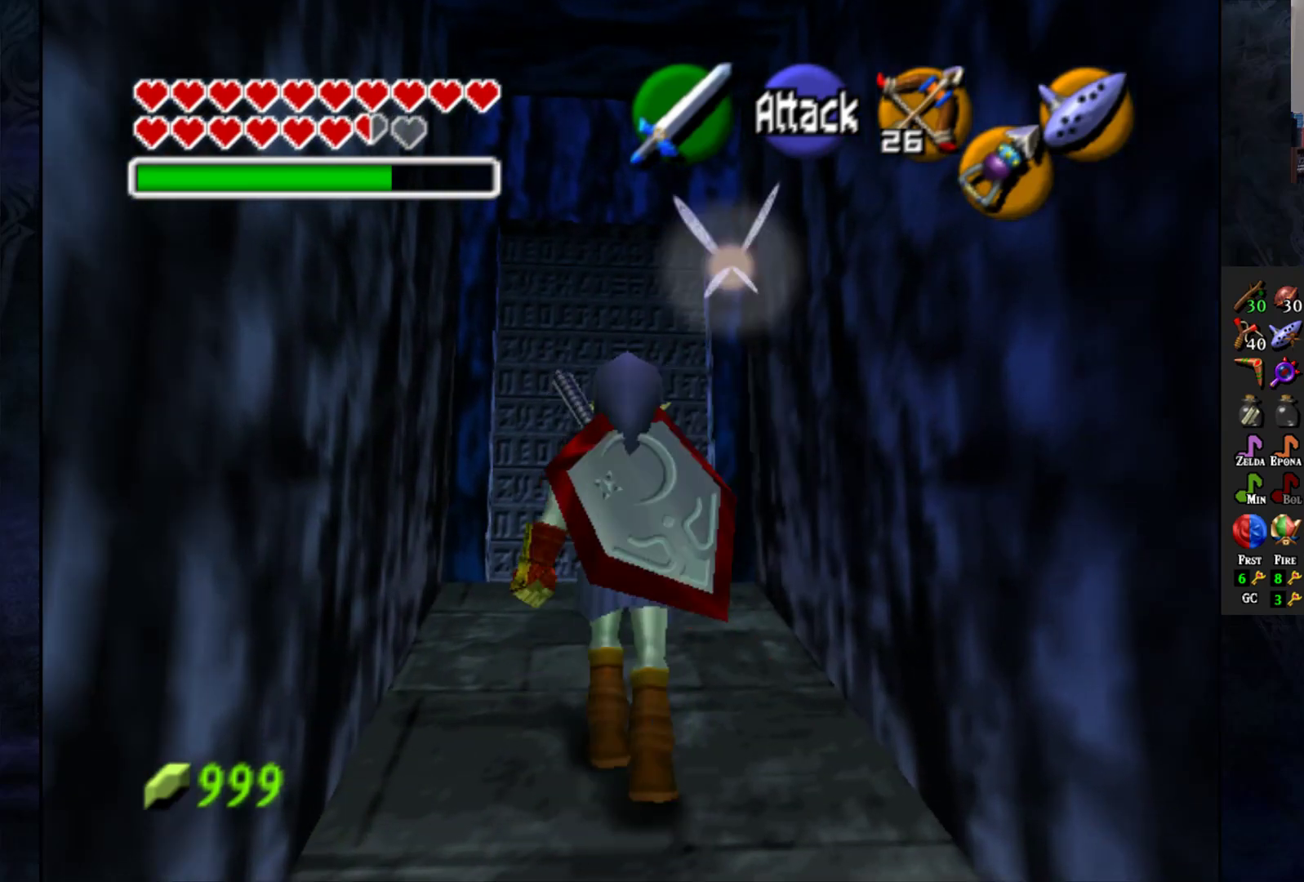
{"buttons": [], "left_stick": "up", "right_stick": "center", "events": []}
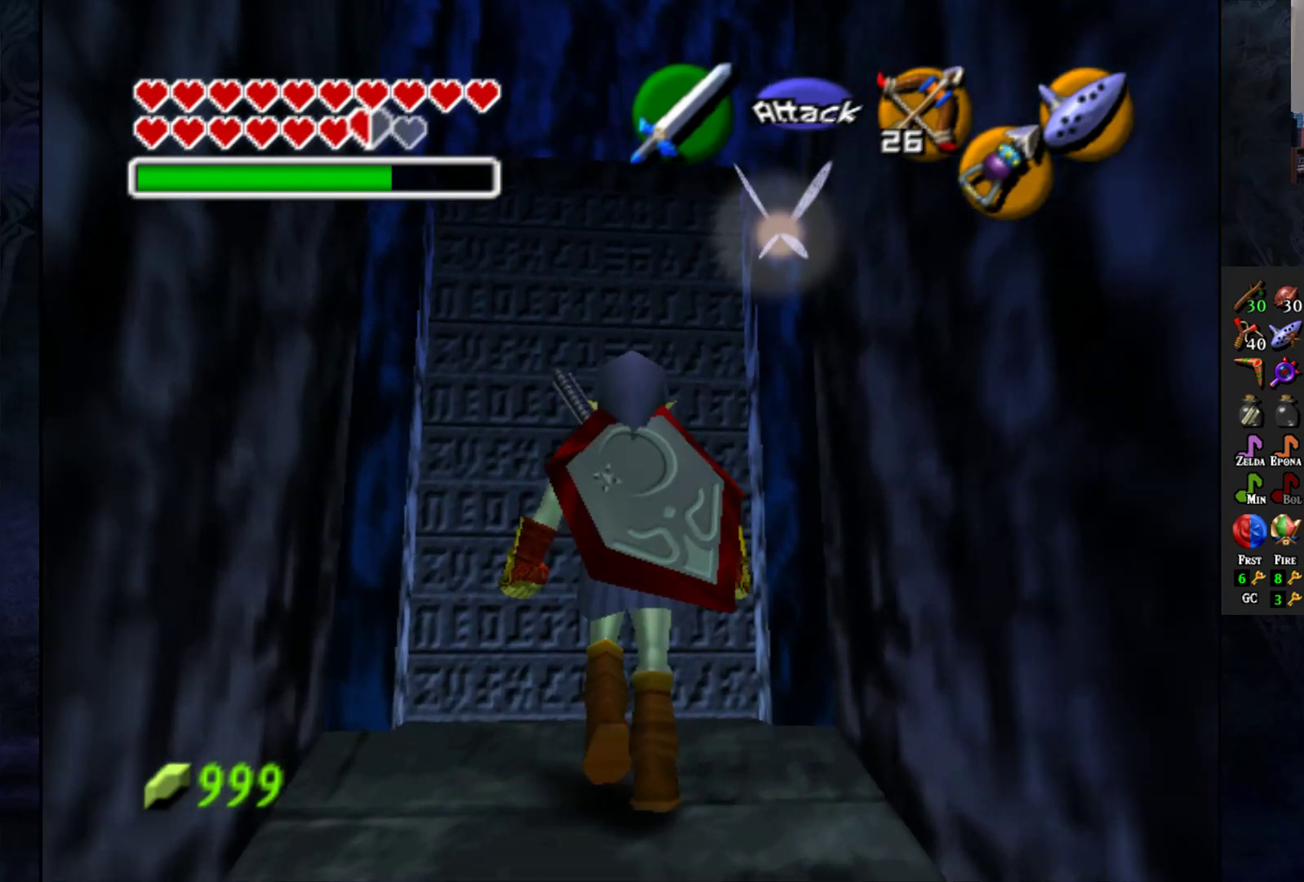
{"buttons": [], "left_stick": "center", "right_stick": "center", "events": [[133, "CROSS", "down"], [233, "left_stick", "center"], [250, "CROSS", "up"]]}
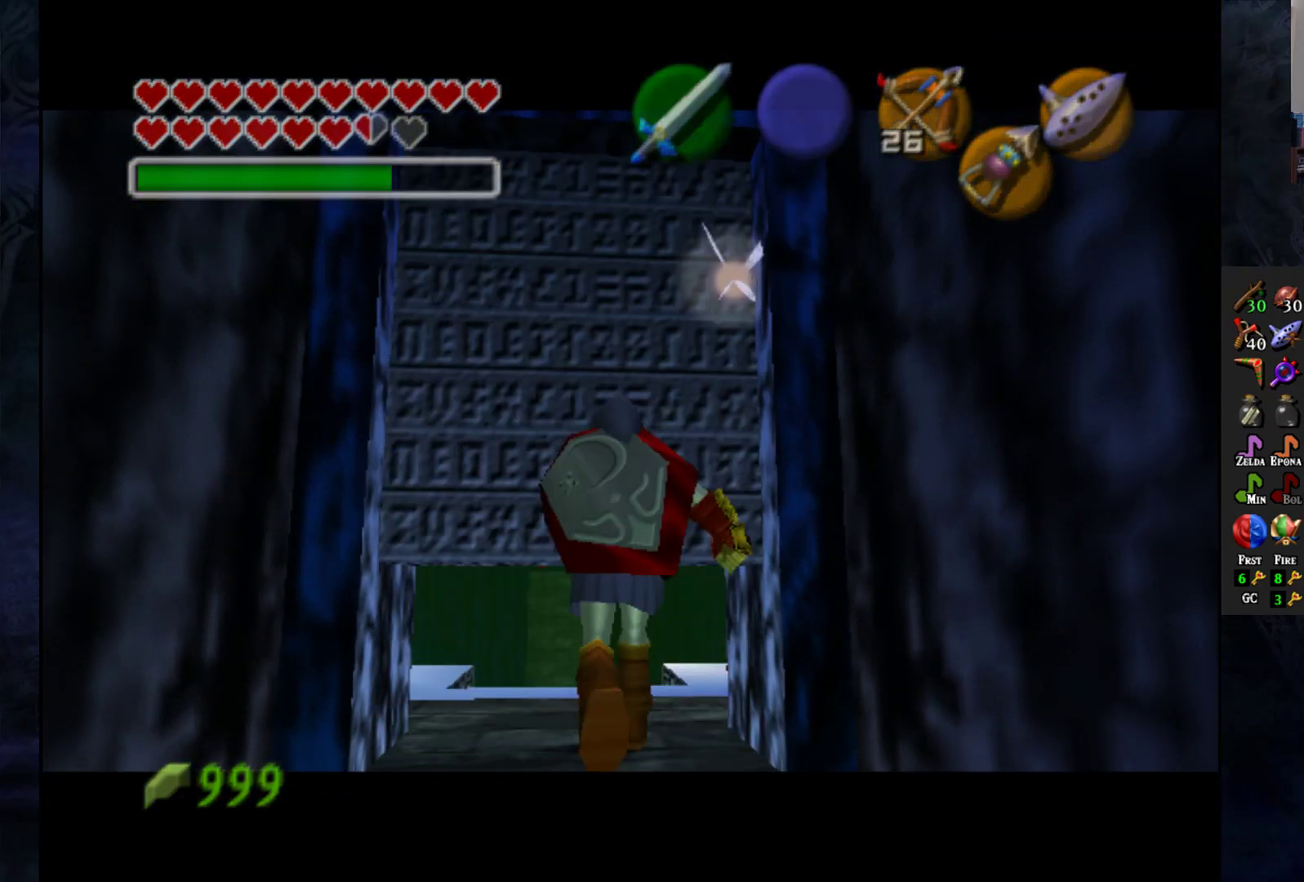
{"buttons": [], "left_stick": "center", "right_stick": "center", "events": []}
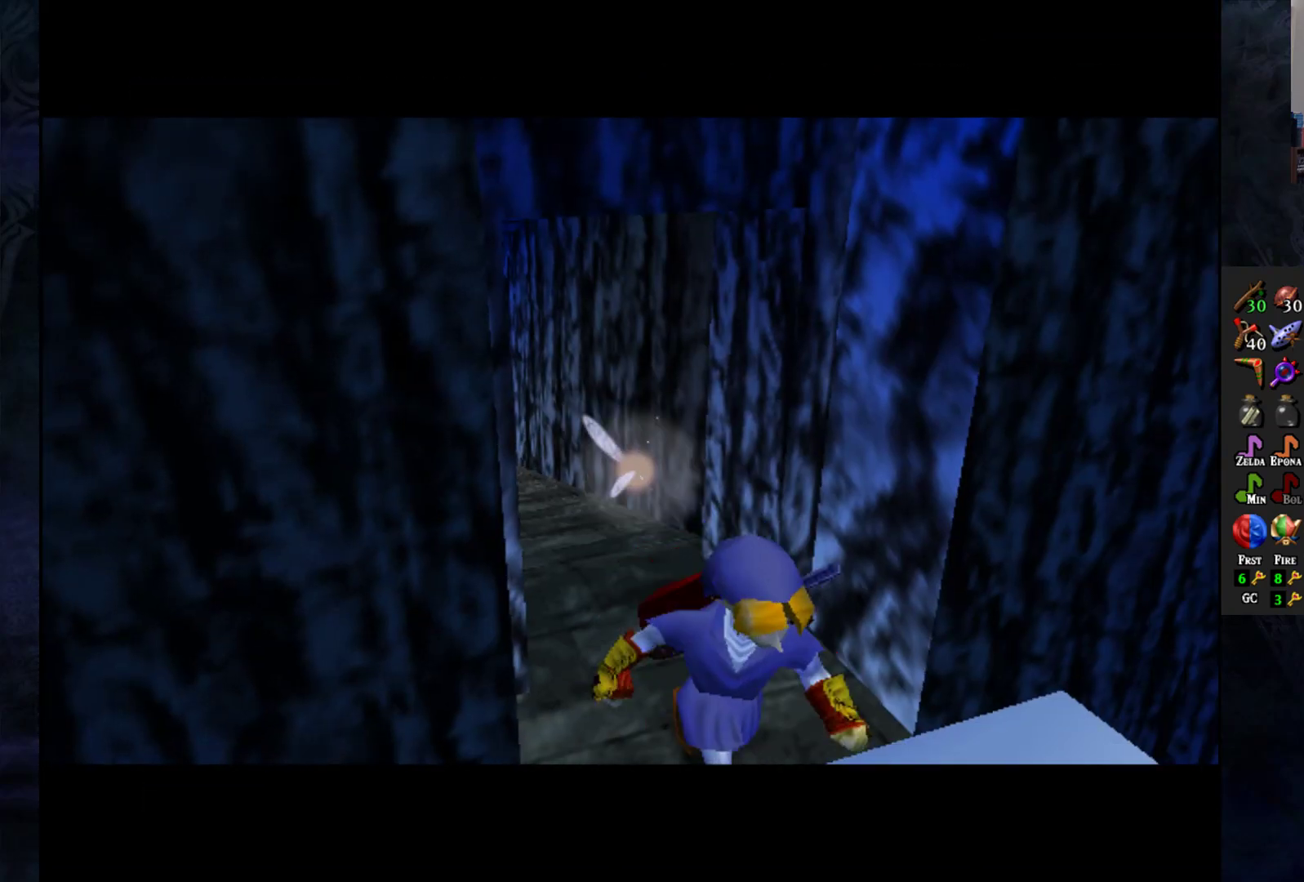
{"buttons": [], "left_stick": "center", "right_stick": "center", "events": []}
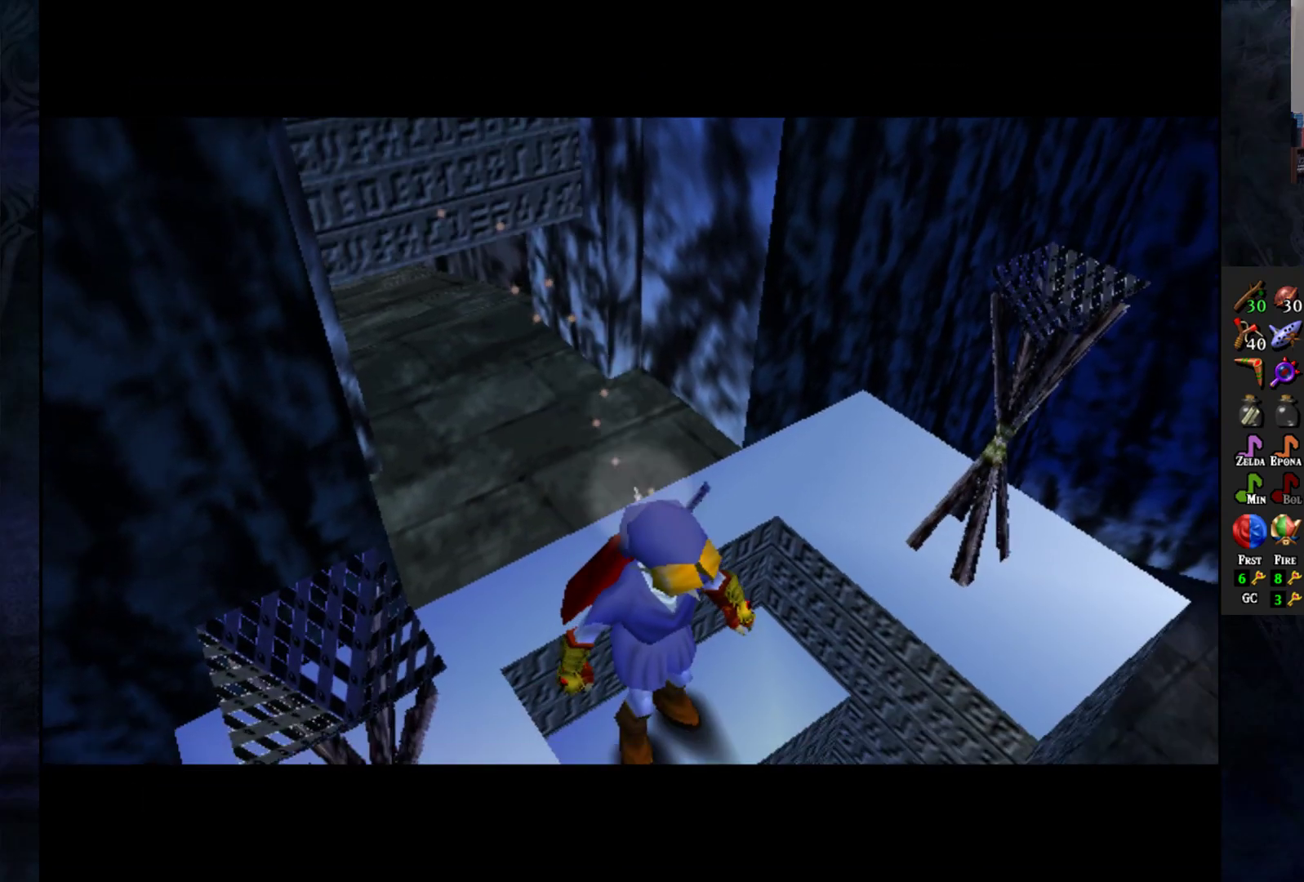
{"buttons": [], "left_stick": "center", "right_stick": "center", "events": []}
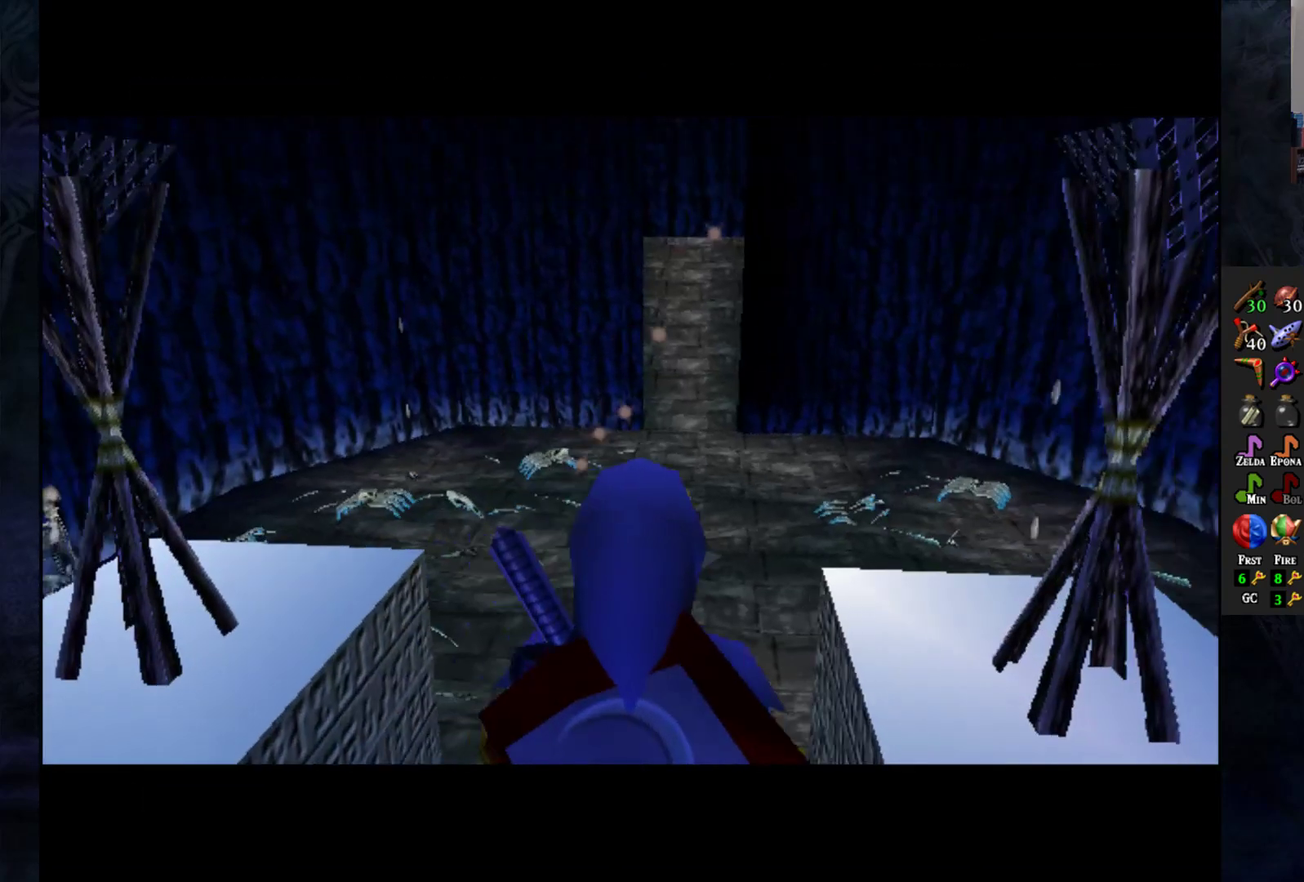
{"buttons": [], "left_stick": "up", "right_stick": "center", "events": [[283, "left_stick", "up"]]}
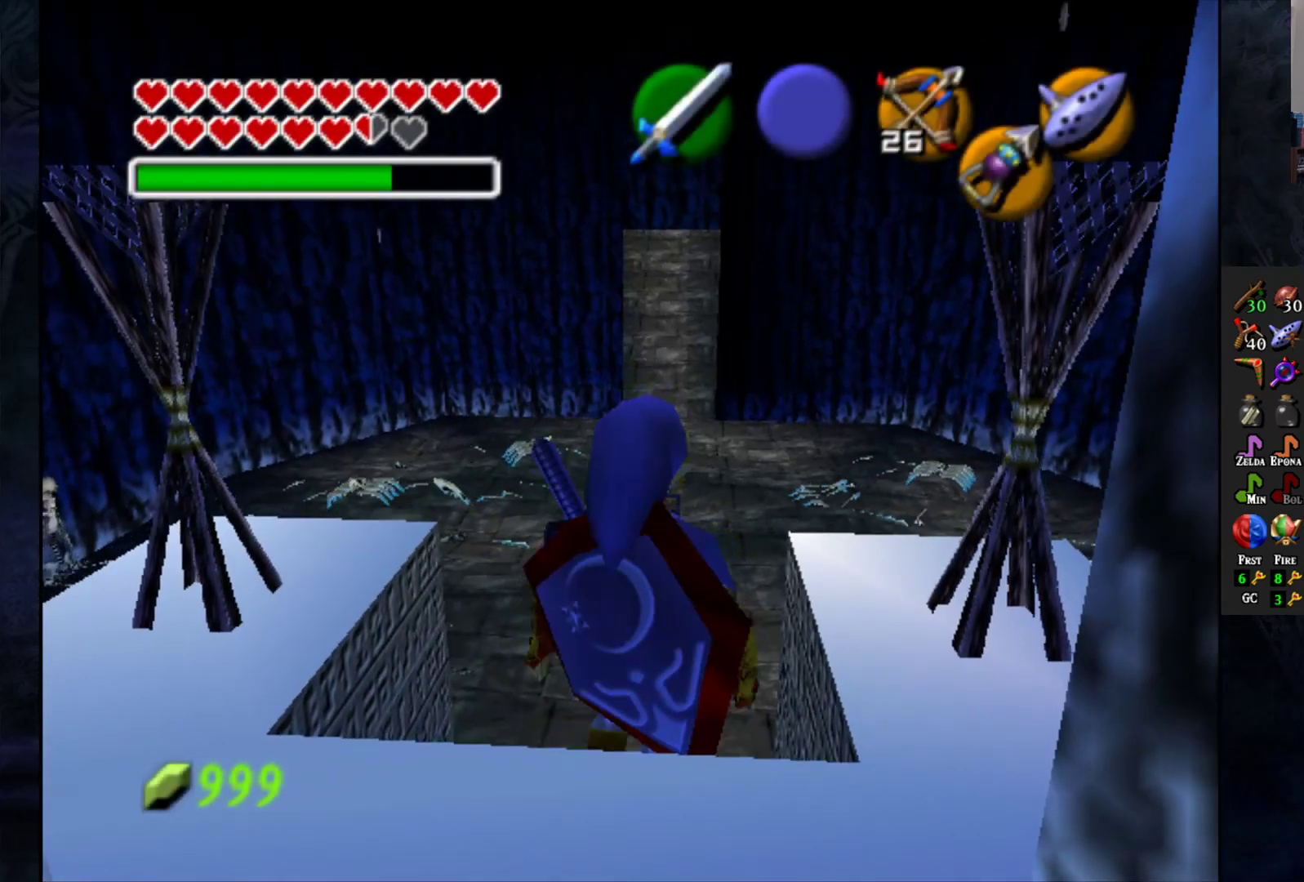
{"buttons": [], "left_stick": "up", "right_stick": "center", "events": []}
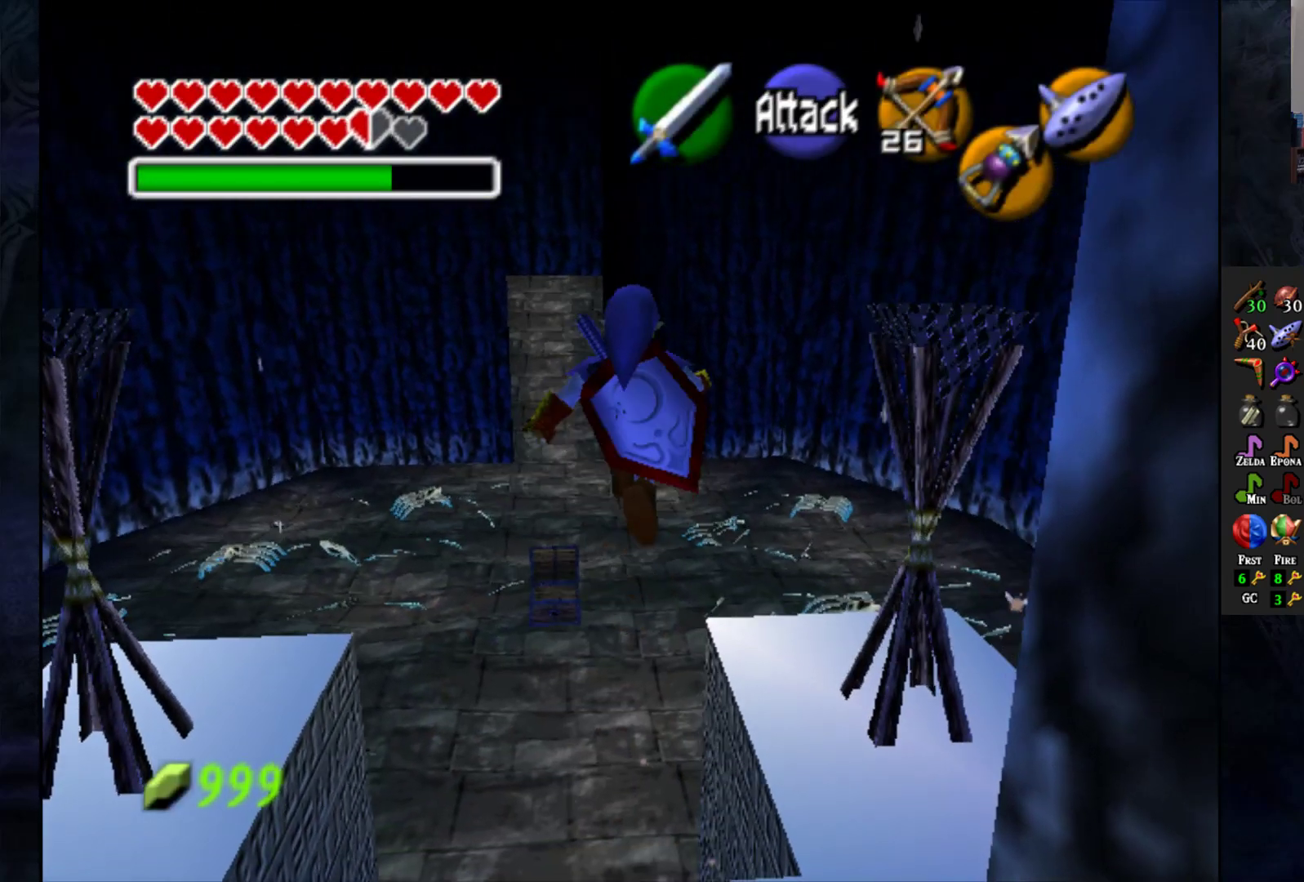
{"buttons": [], "left_stick": "up", "right_stick": "center", "events": []}
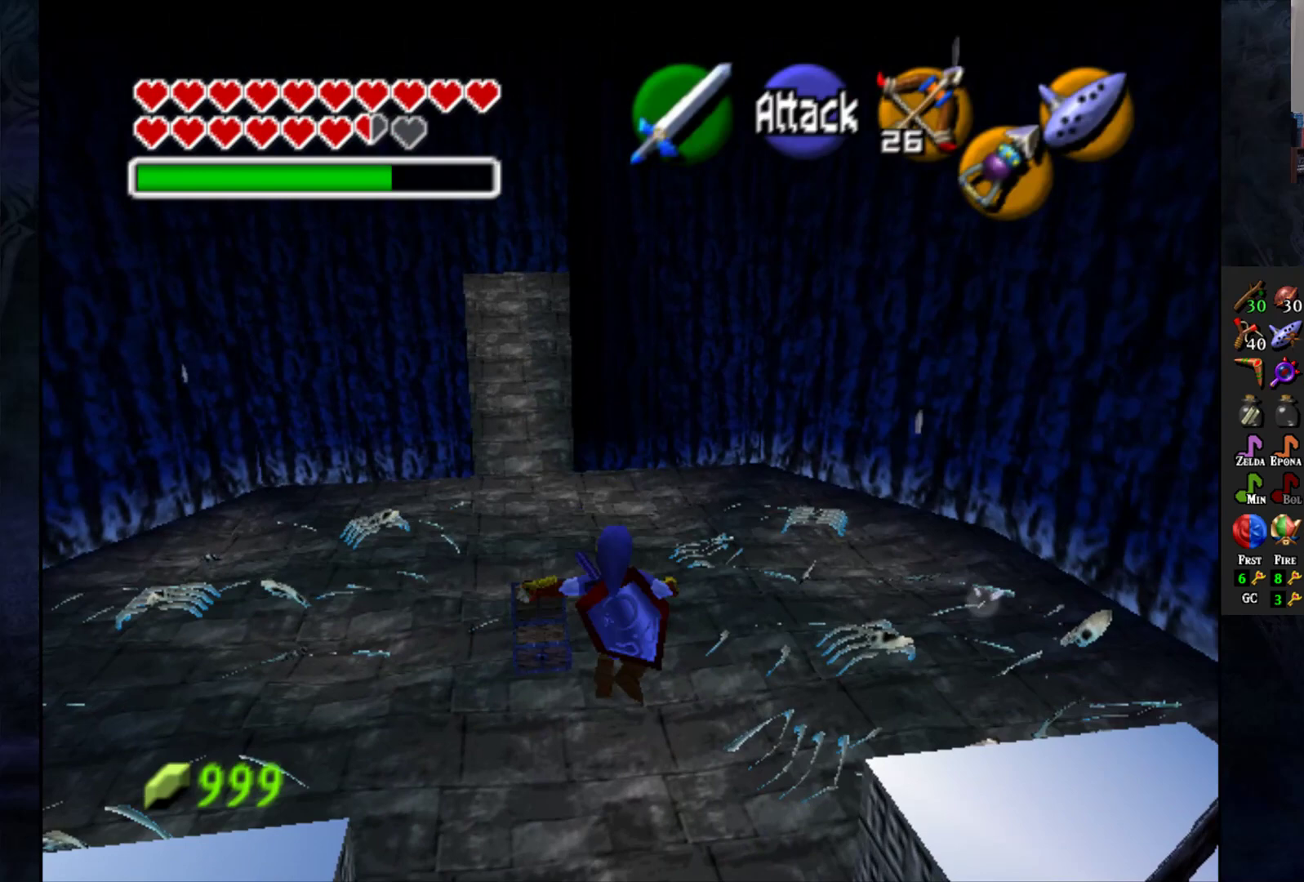
{"buttons": [], "left_stick": "up-left", "right_stick": "center", "events": [[150, "left_stick", "up-left"]]}
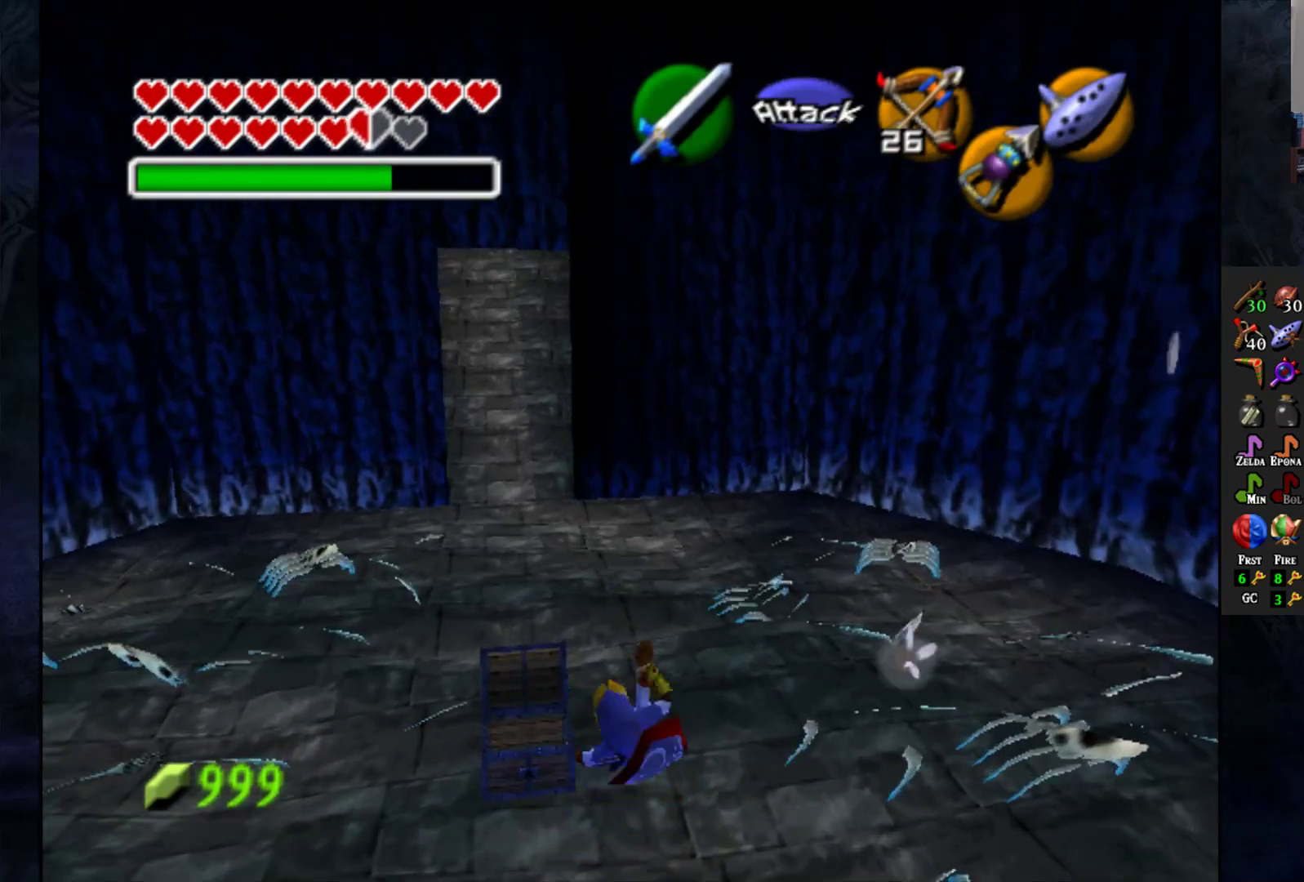
{"buttons": [], "left_stick": "up", "right_stick": "center", "events": [[117, "left_stick", "up"]]}
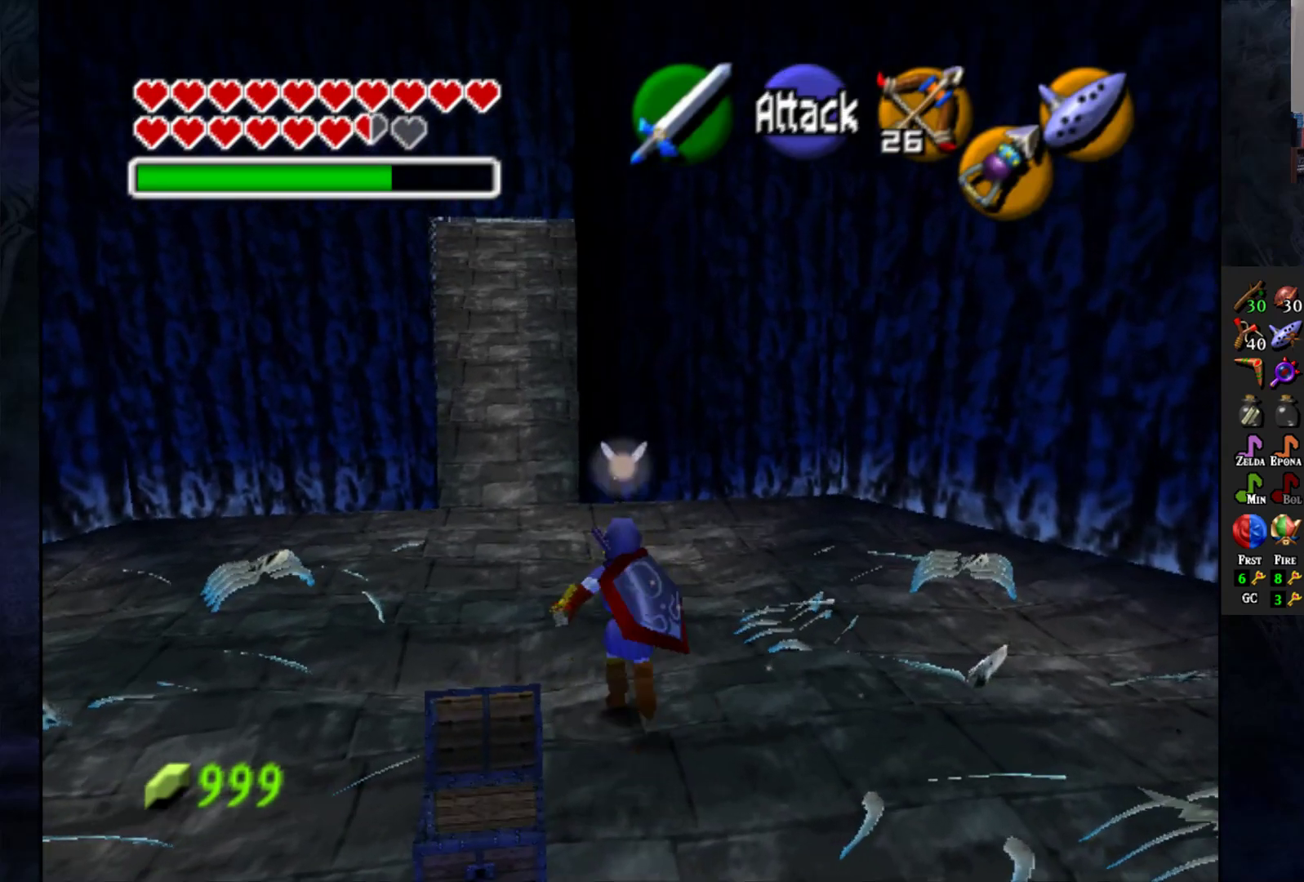
{"buttons": [], "left_stick": "up", "right_stick": "center", "events": []}
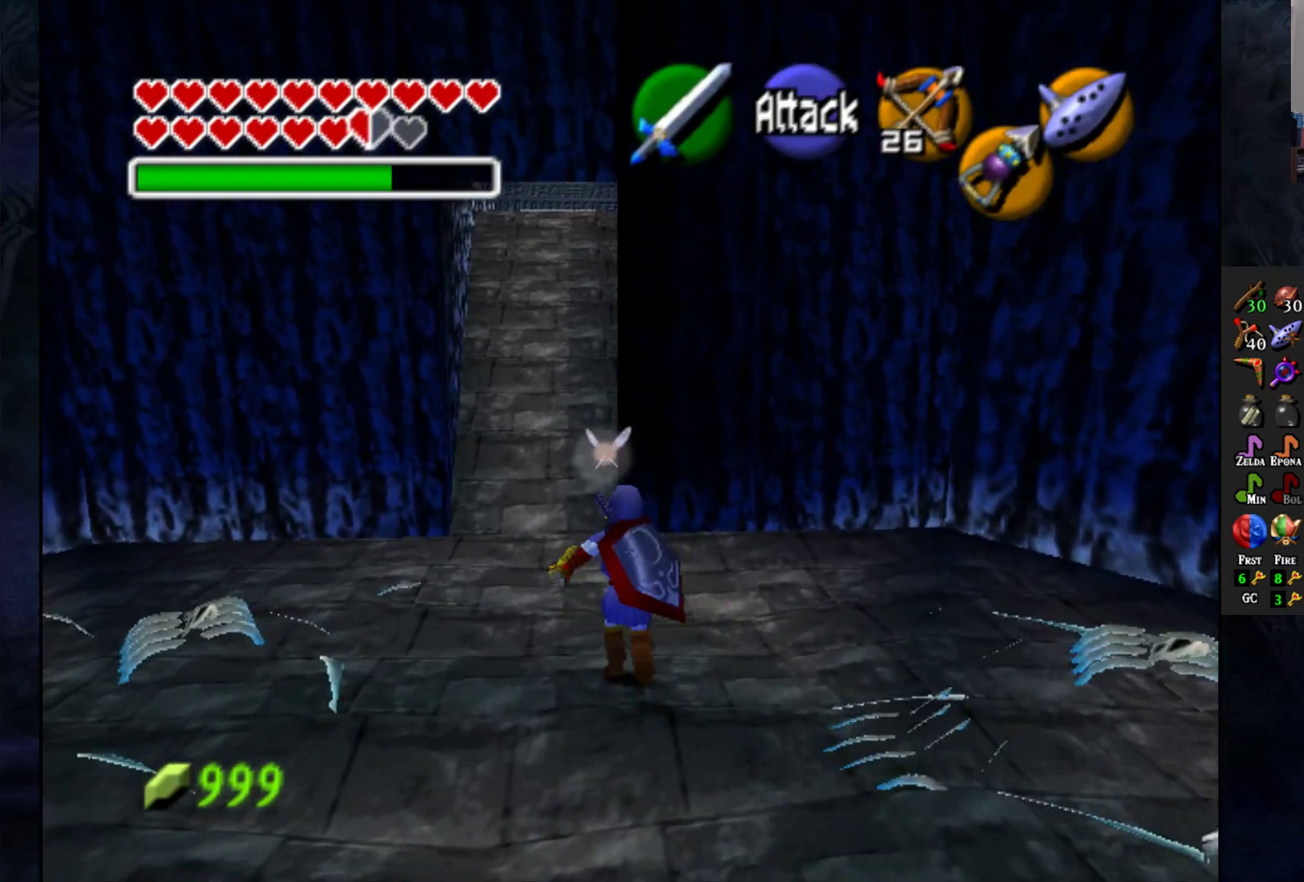
{"buttons": [], "left_stick": "up", "right_stick": "center", "events": []}
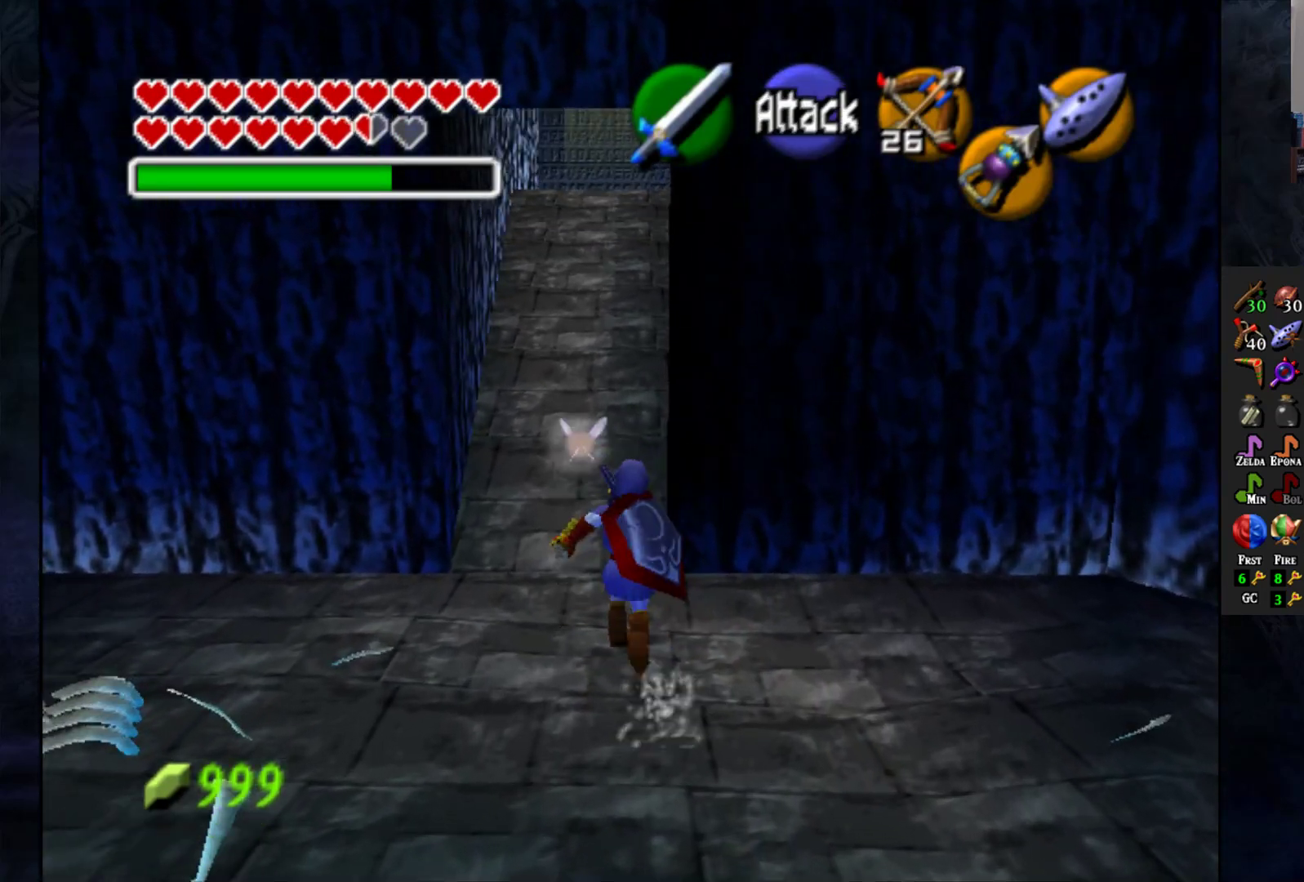
{"buttons": [], "left_stick": "up", "right_stick": "center", "events": []}
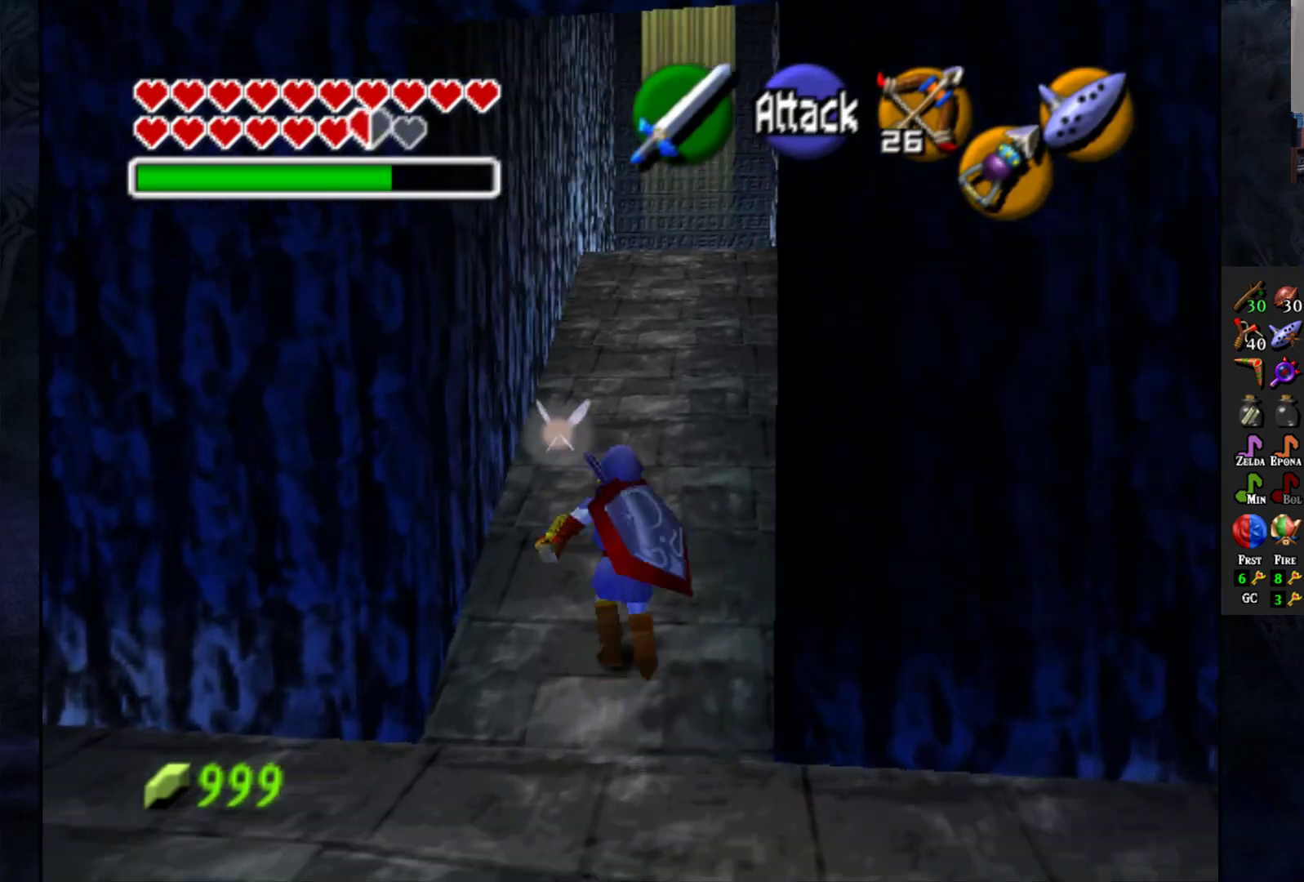
{"buttons": [], "left_stick": "up", "right_stick": "center", "events": []}
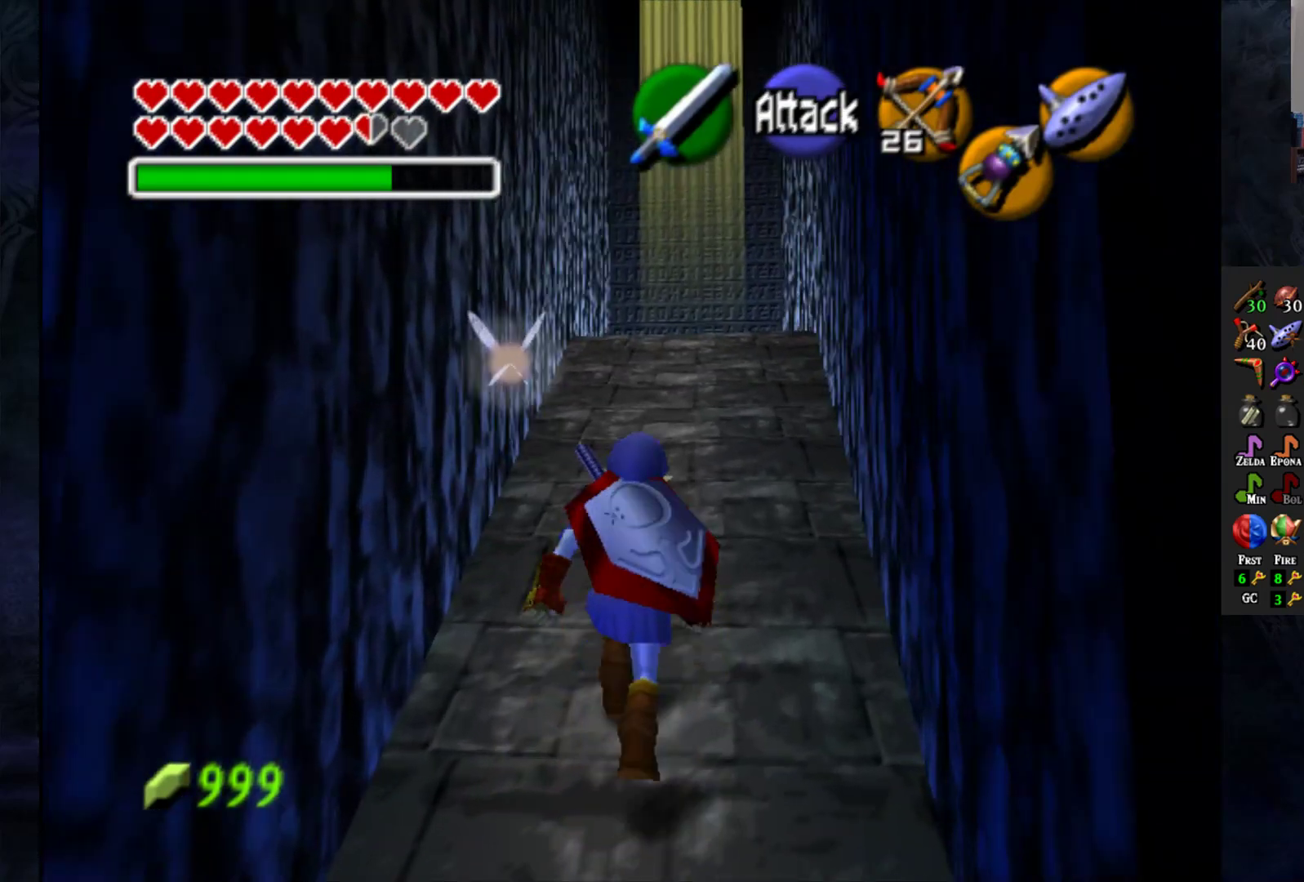
{"buttons": [], "left_stick": "up", "right_stick": "center", "events": []}
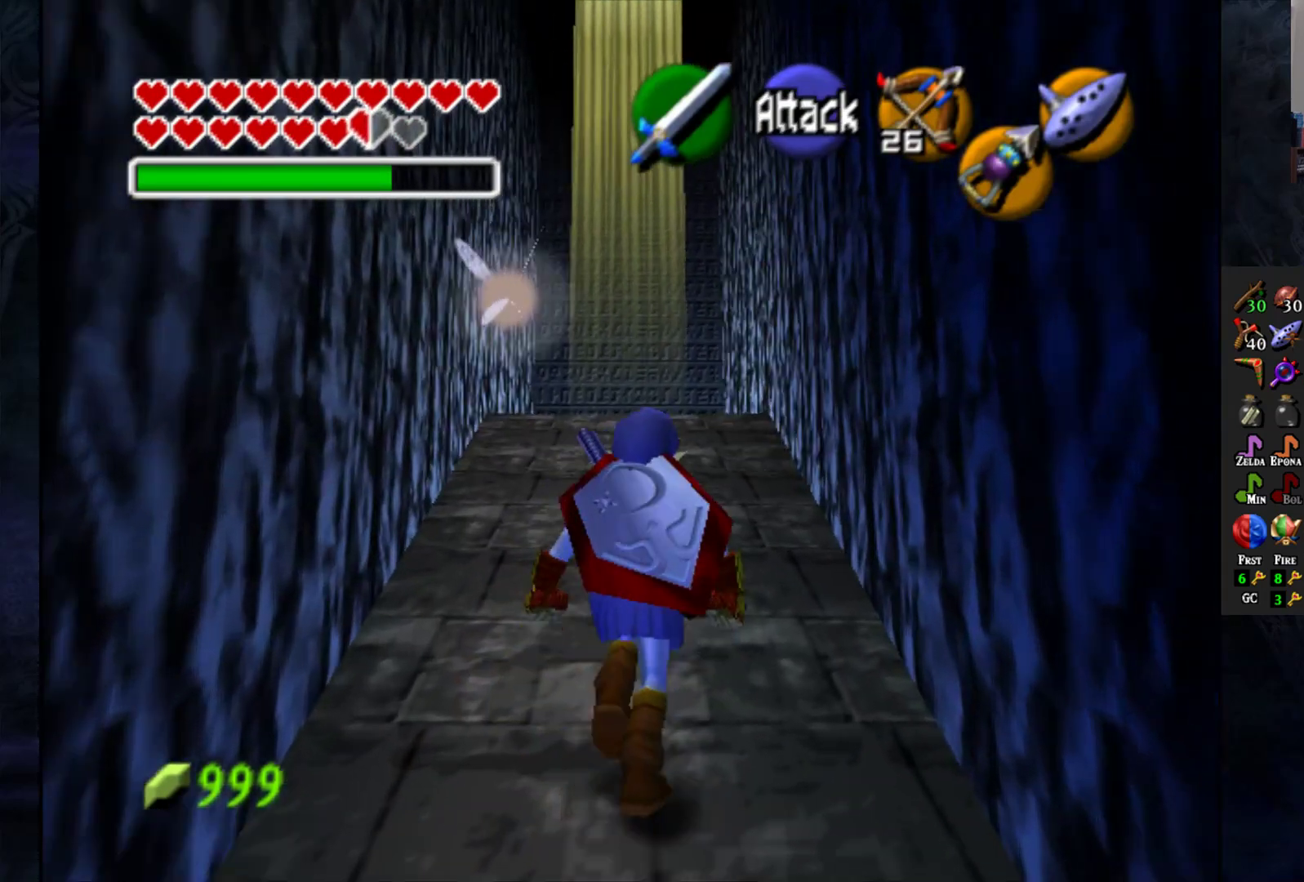
{"buttons": [], "left_stick": "up", "right_stick": "center", "events": []}
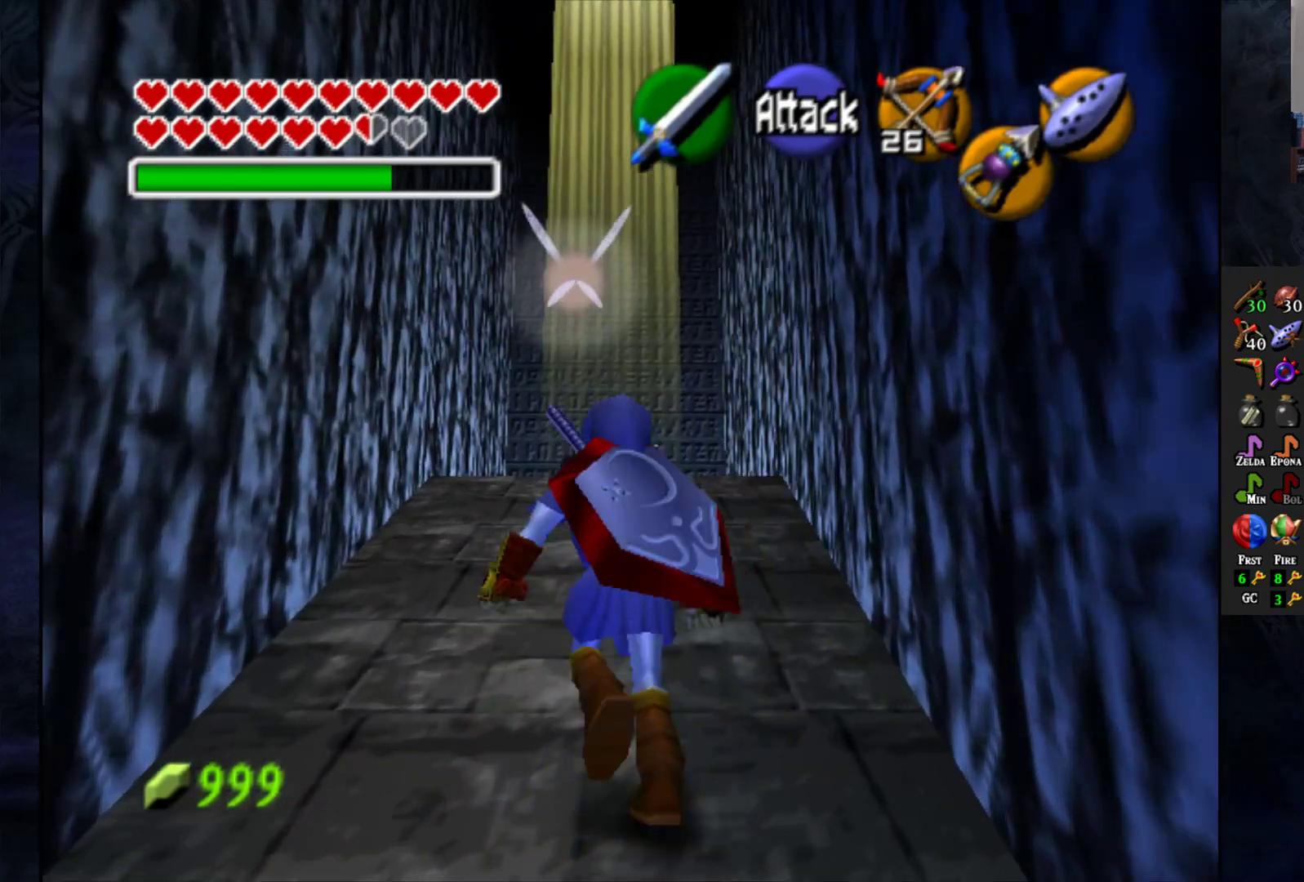
{"buttons": [], "left_stick": "up", "right_stick": "center", "events": []}
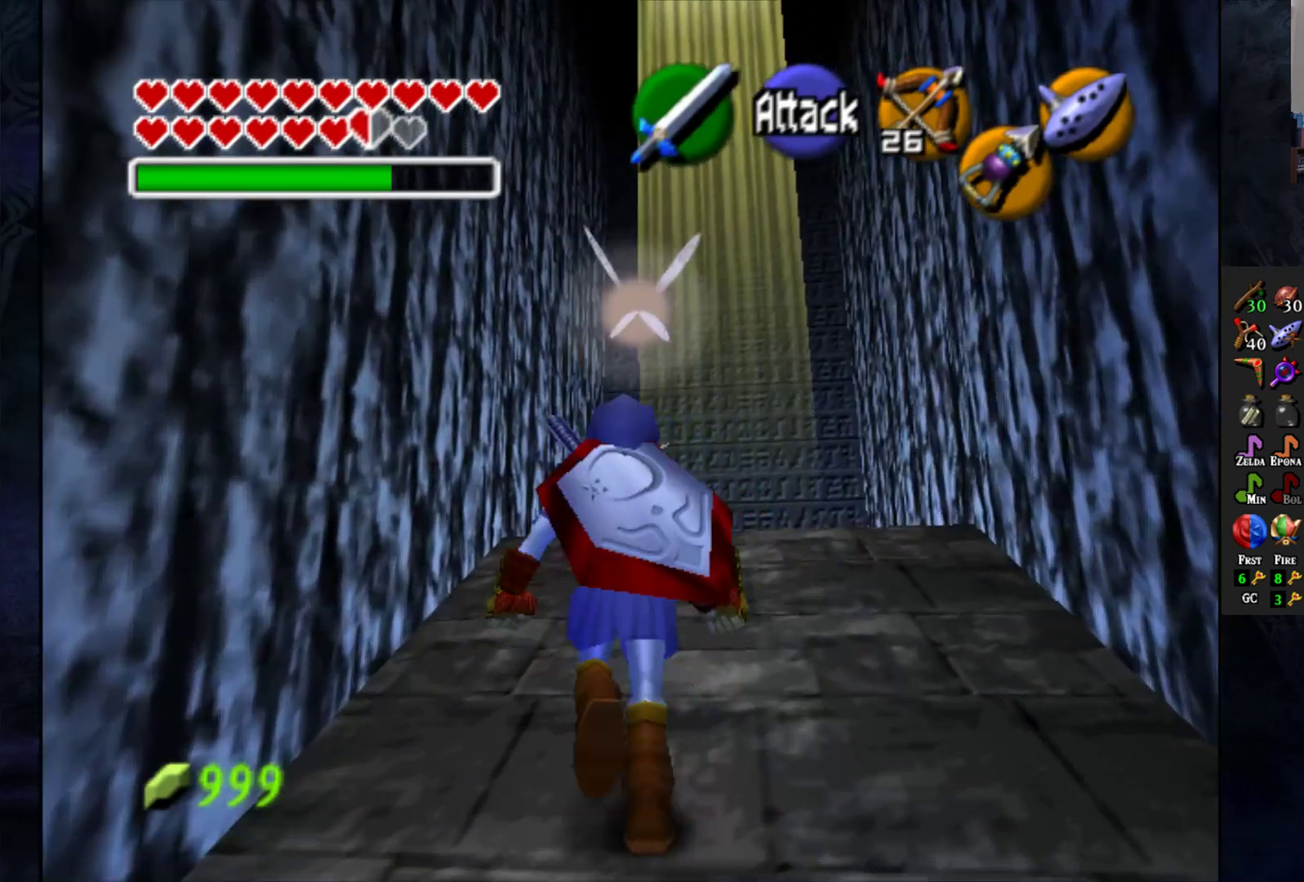
{"buttons": [], "left_stick": "up", "right_stick": "center", "events": []}
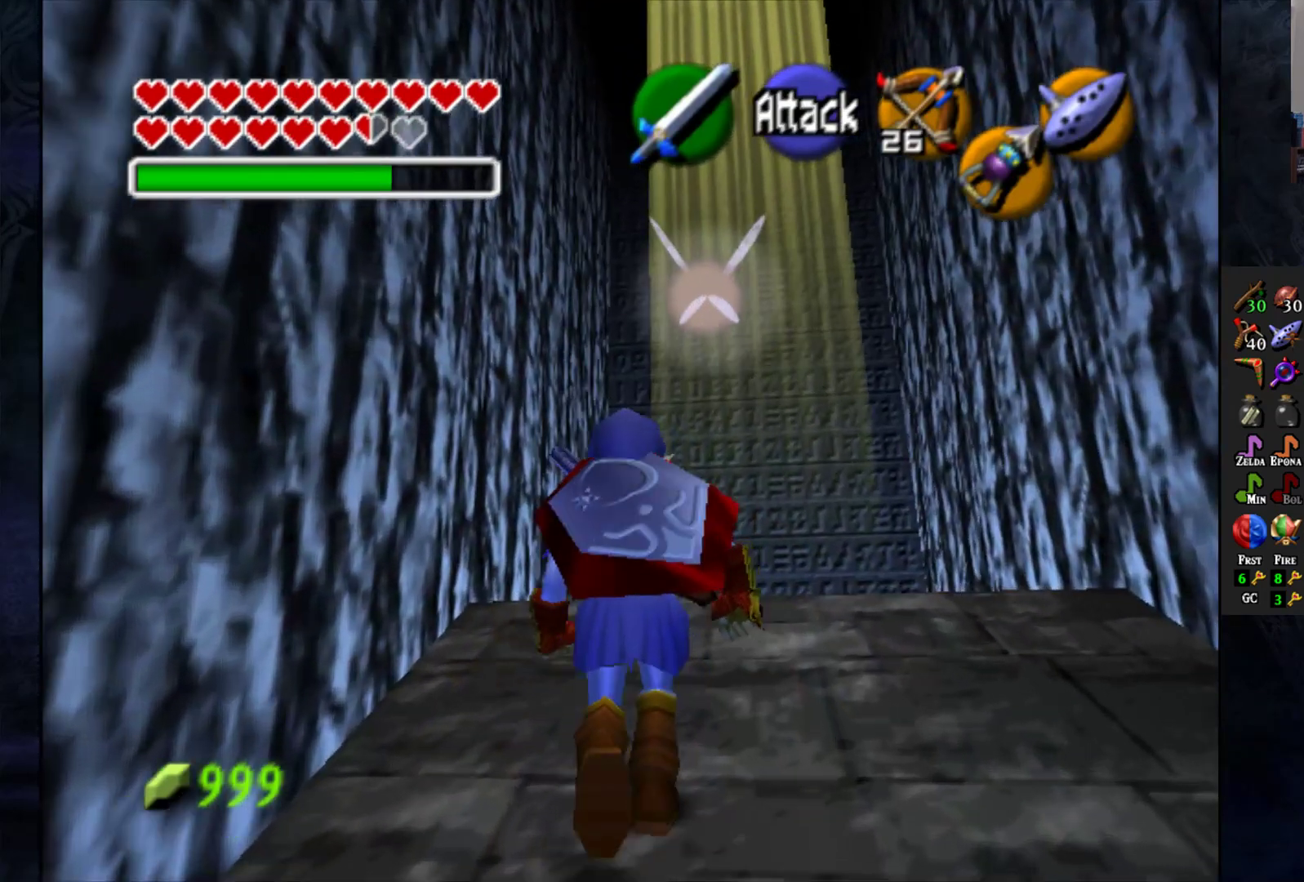
{"buttons": [], "left_stick": "up", "right_stick": "center", "events": []}
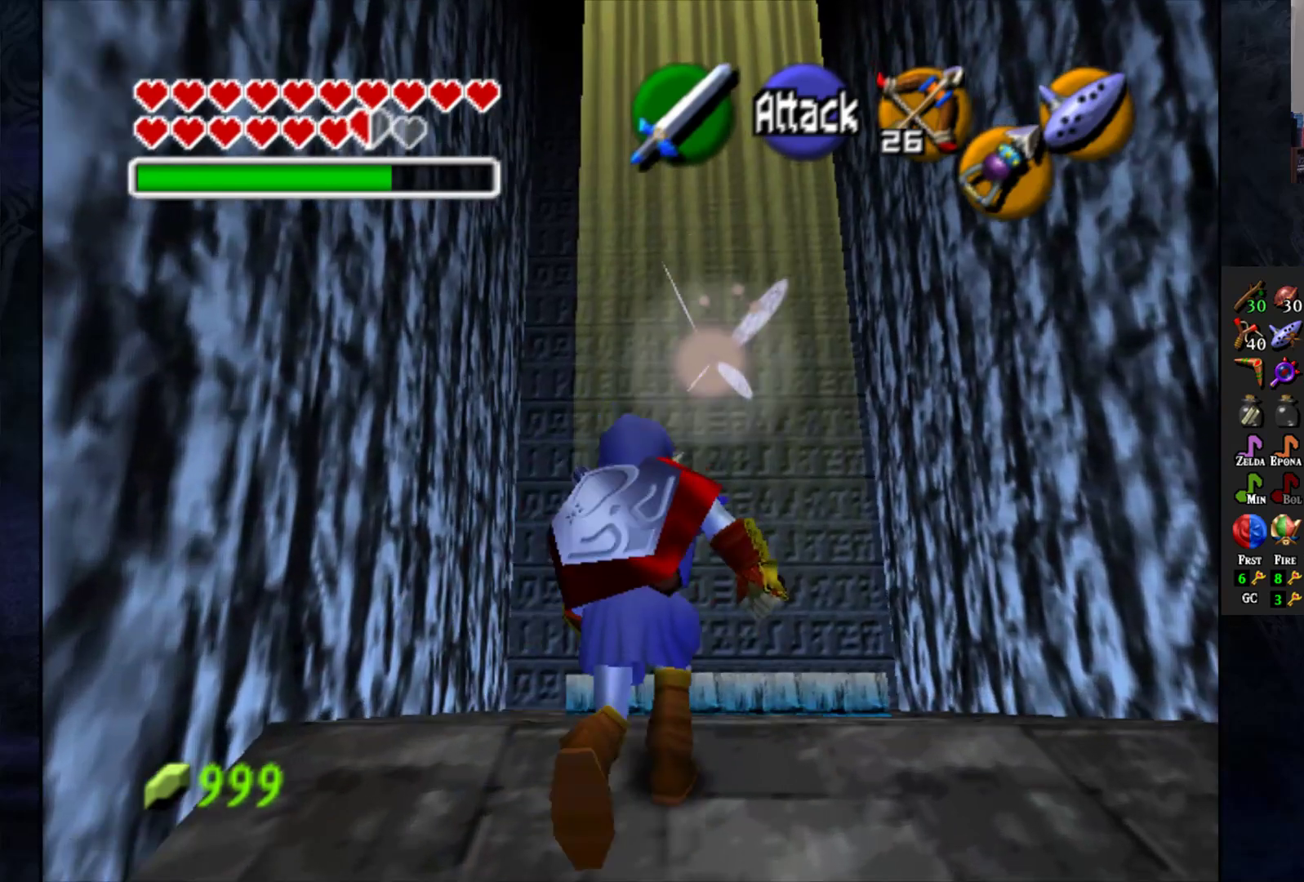
{"buttons": [], "left_stick": "up", "right_stick": "center", "events": []}
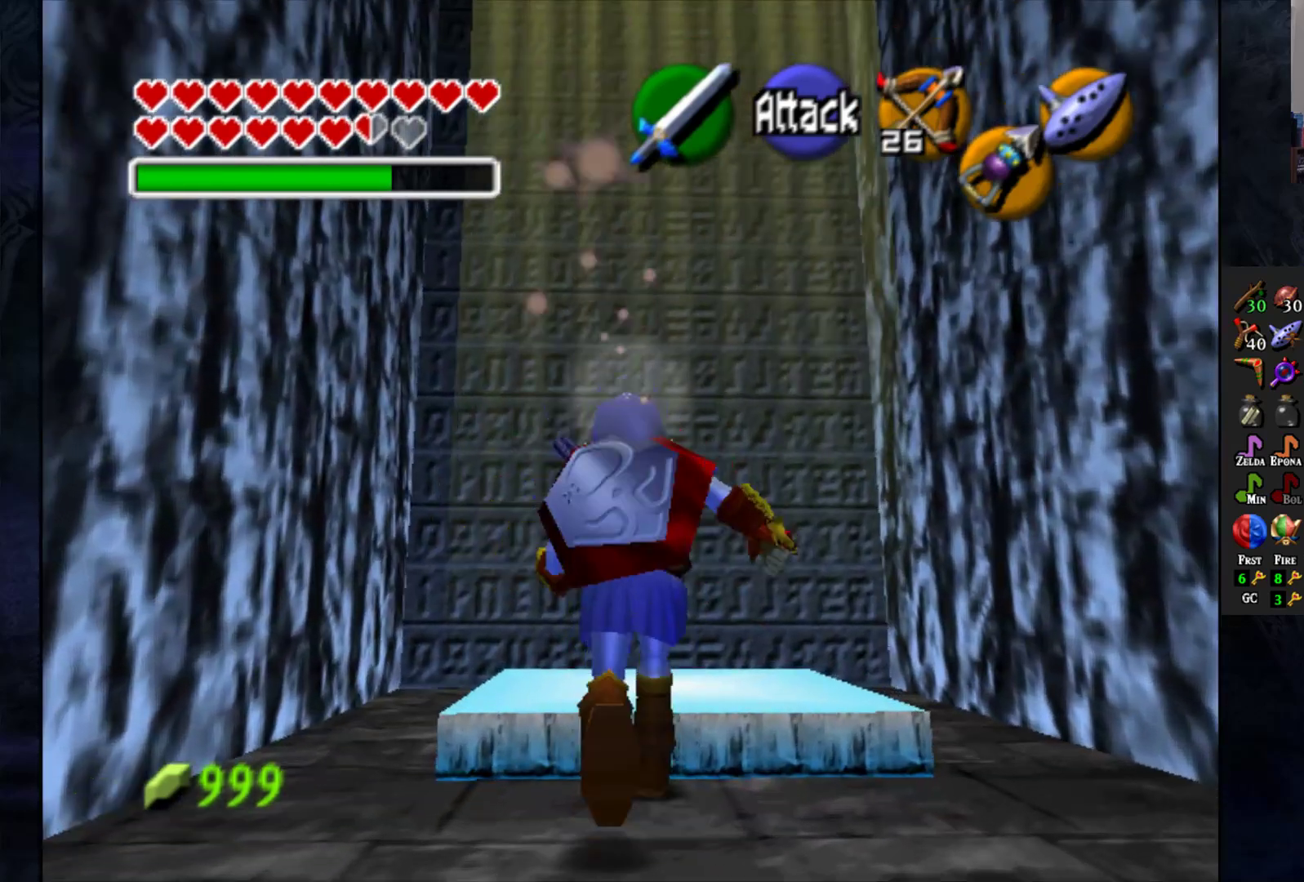
{"buttons": [], "left_stick": "center", "right_stick": "center", "events": [[267, "left_stick", "center"]]}
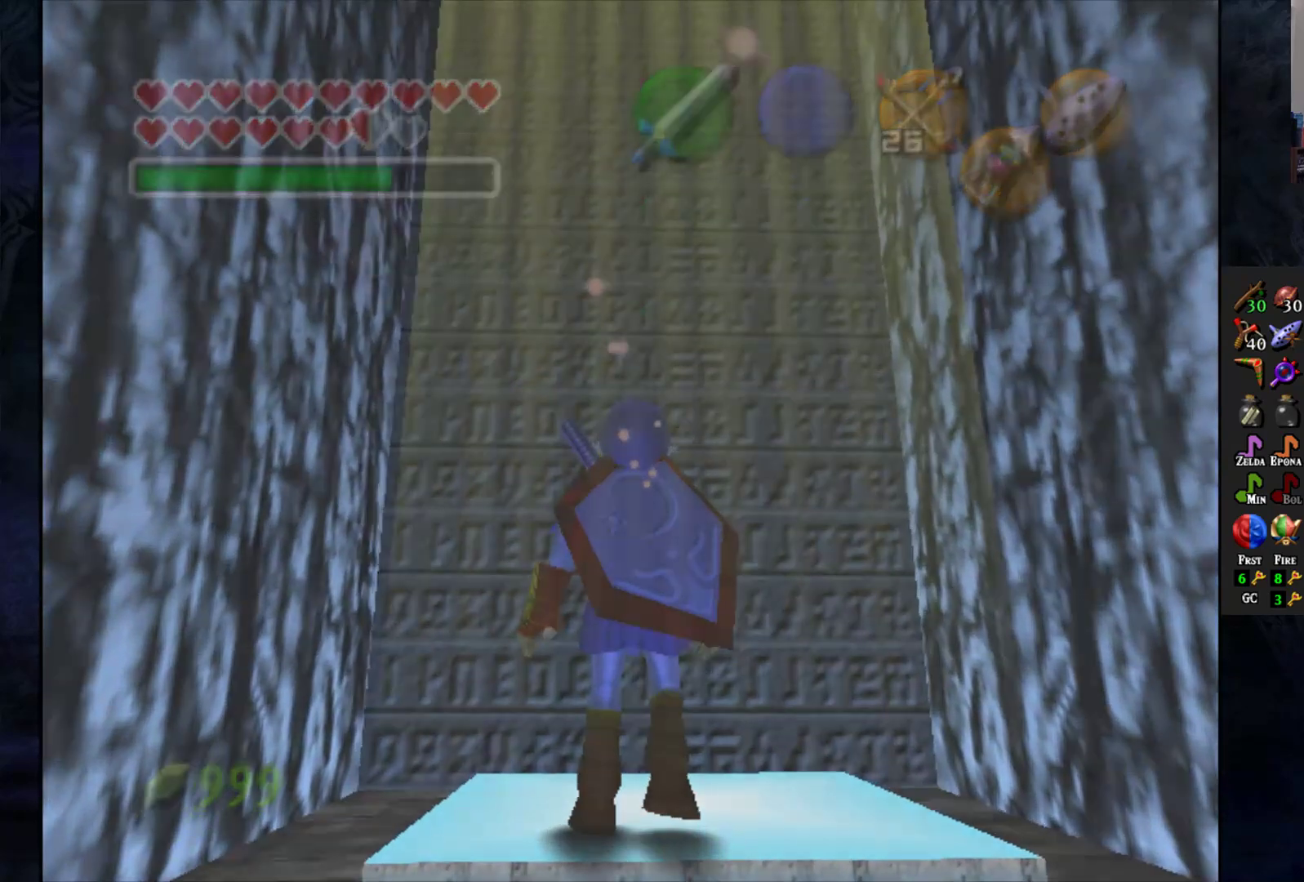
{"buttons": [], "left_stick": "center", "right_stick": "center", "events": []}
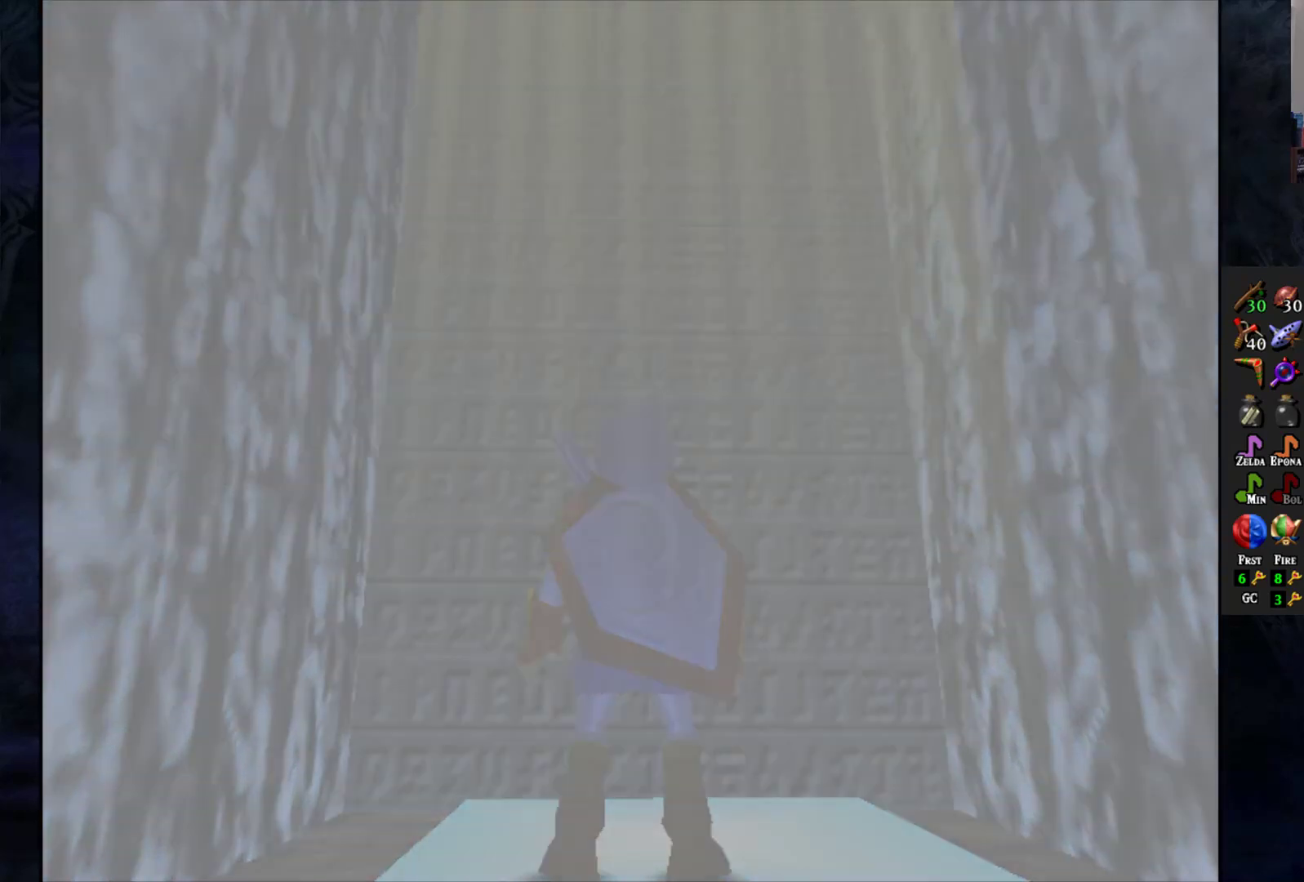
{"buttons": [], "left_stick": "center", "right_stick": "center", "events": []}
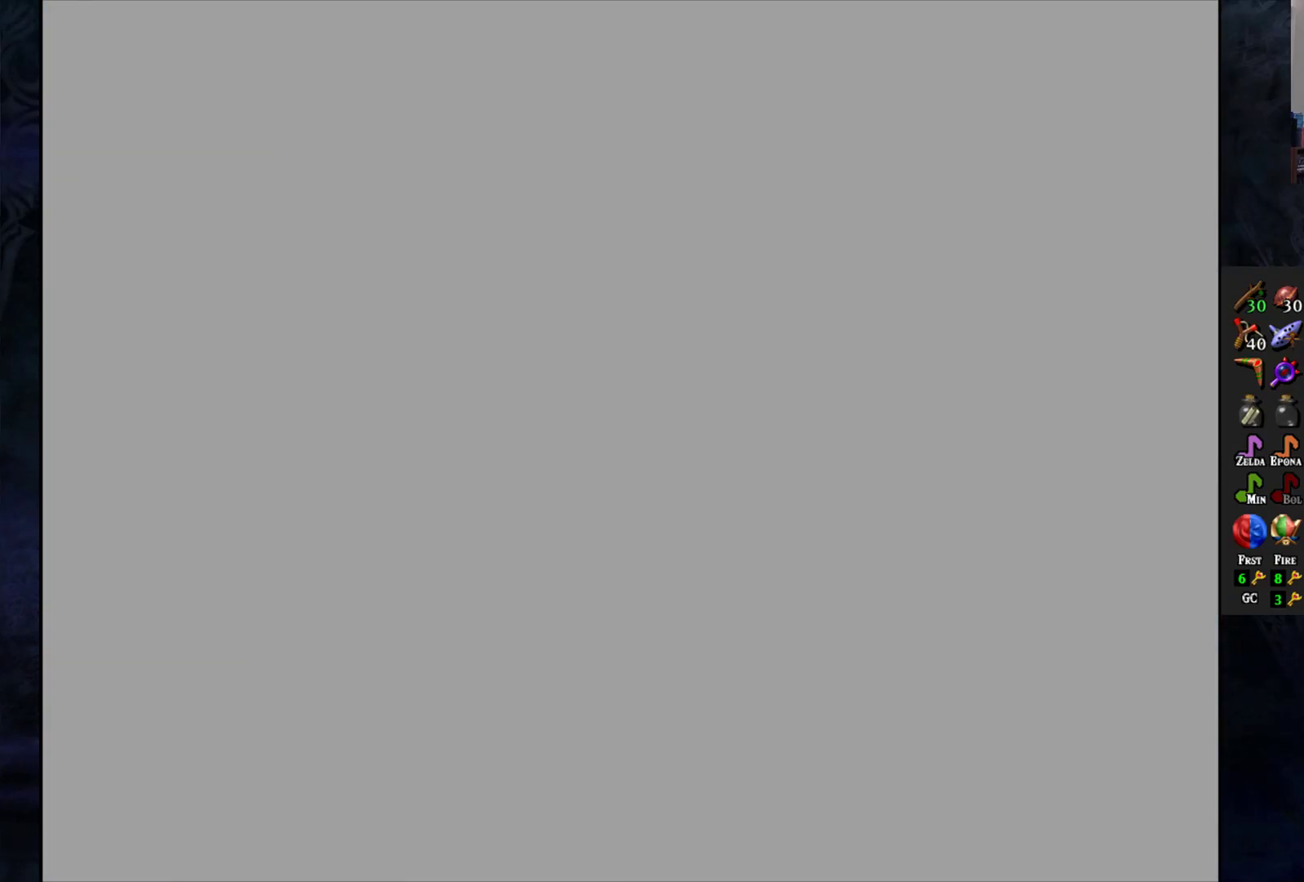
{"buttons": [], "left_stick": "center", "right_stick": "center", "events": []}
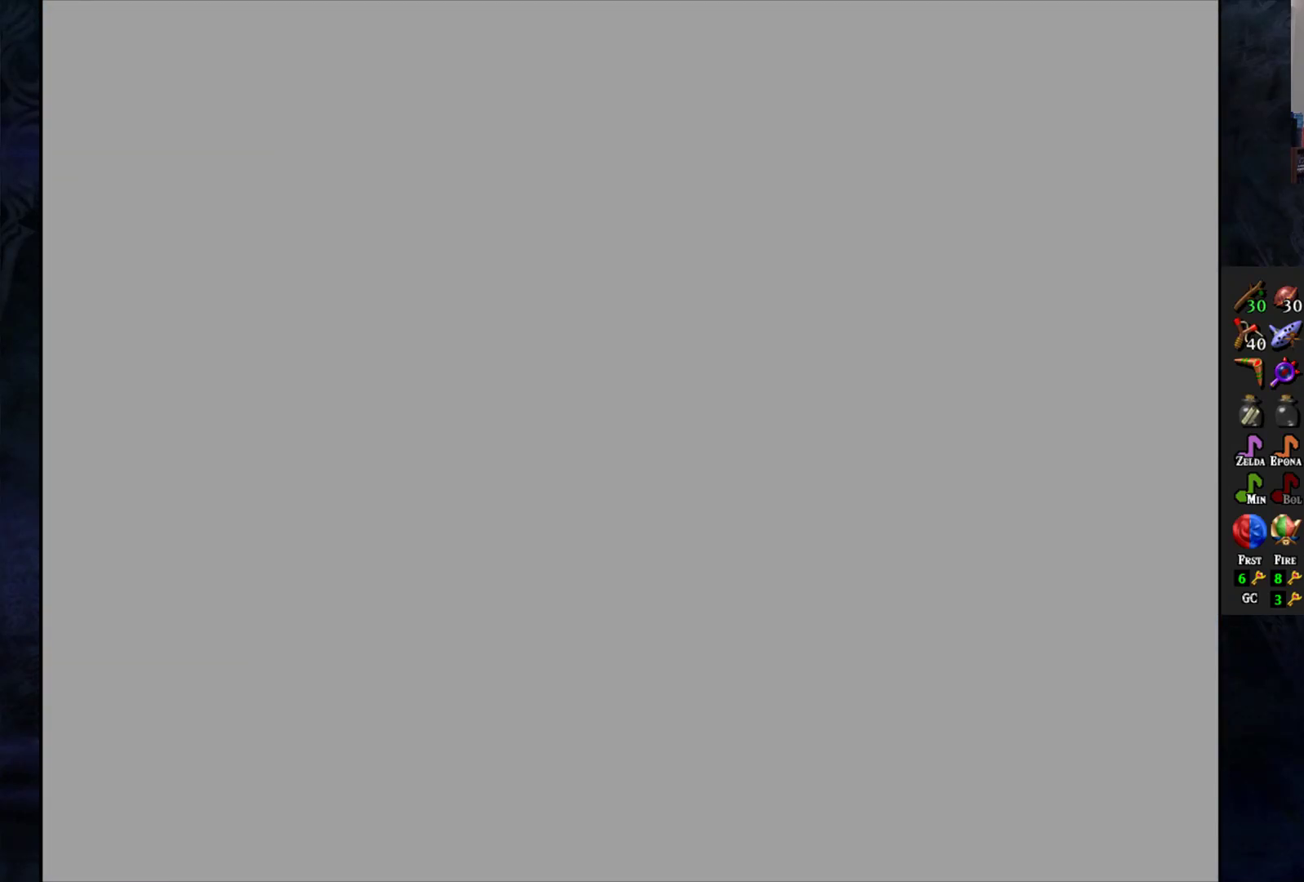
{"buttons": [], "left_stick": "center", "right_stick": "center", "events": []}
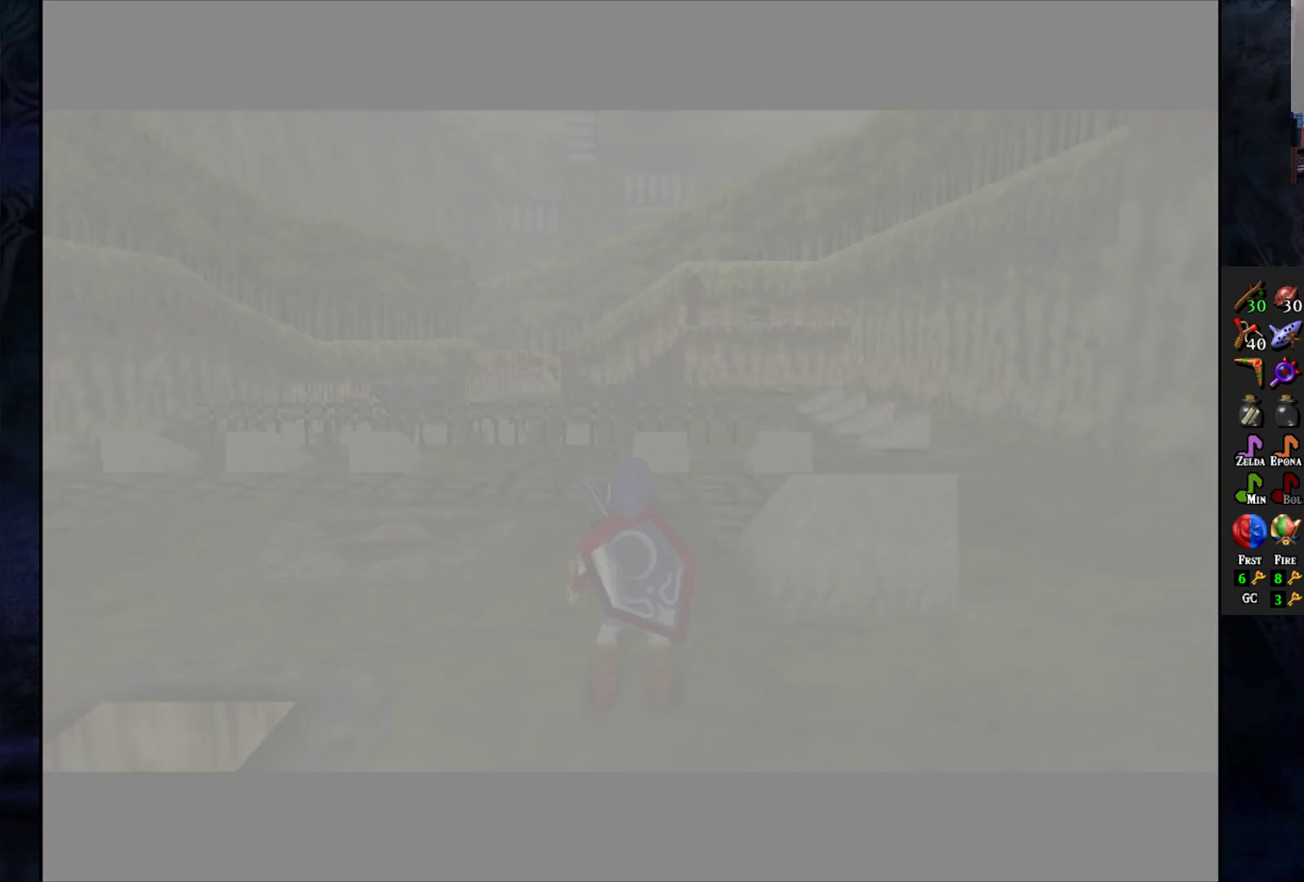
{"buttons": [], "left_stick": "center", "right_stick": "center", "events": []}
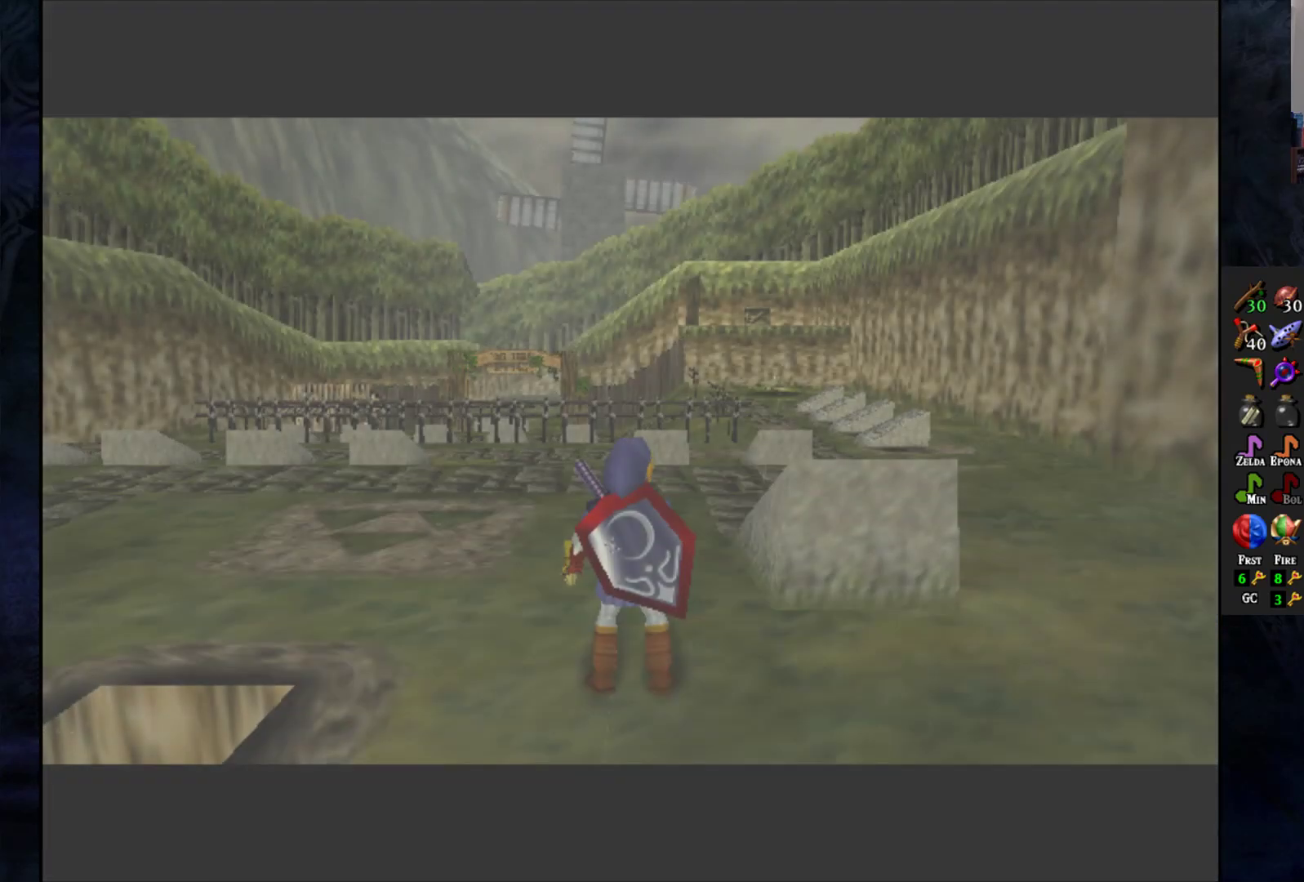
{"buttons": [], "left_stick": "up-left", "right_stick": "center", "events": [[483, "left_stick", "up-left"]]}